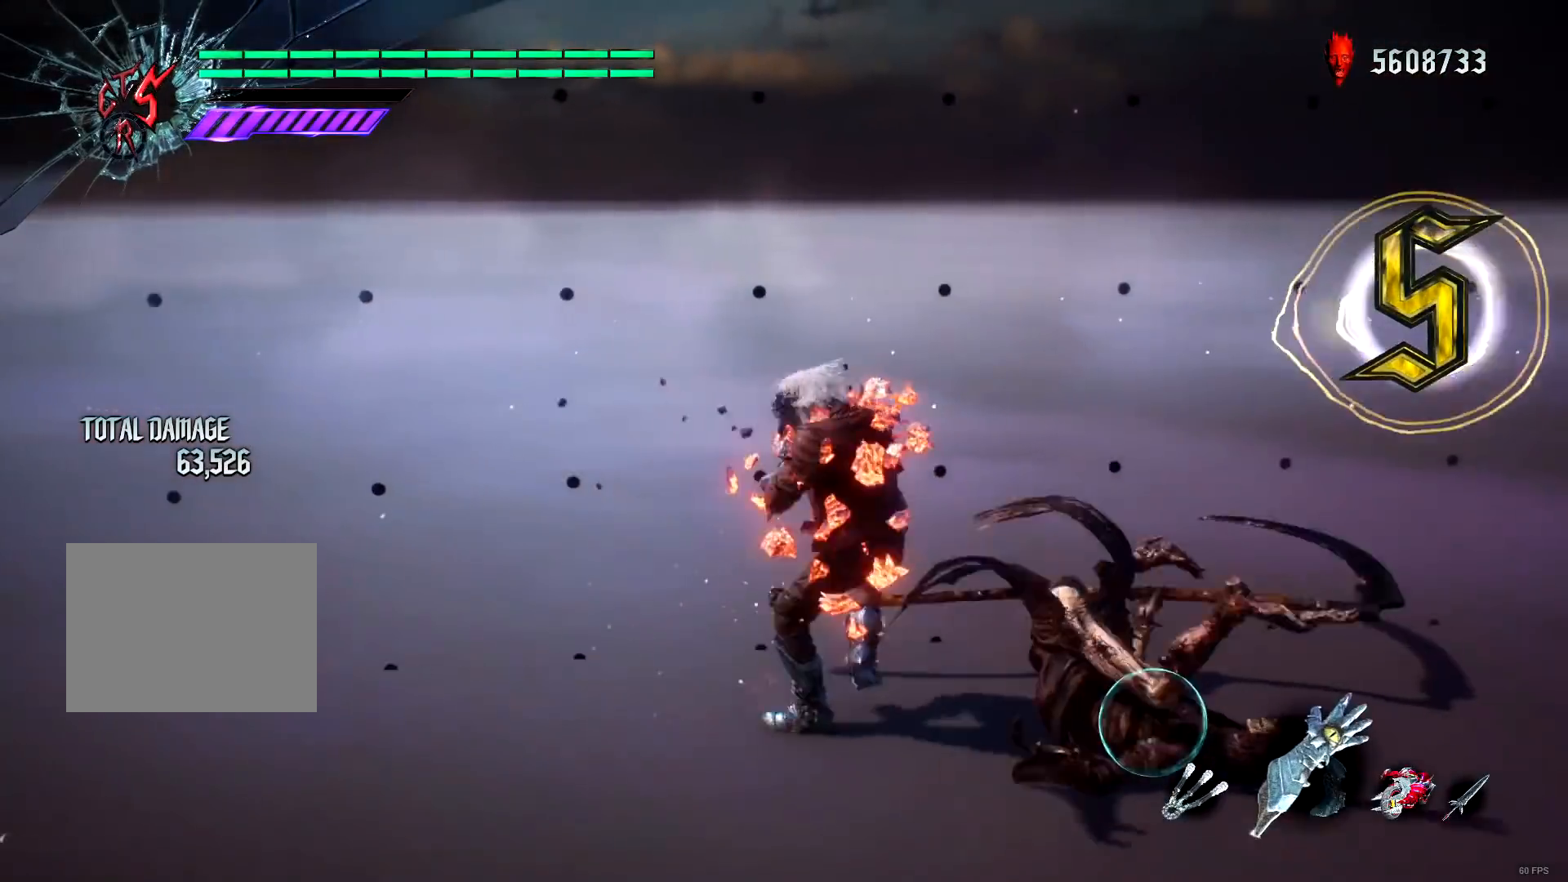
Gameplay with a controller (Xbox layout); each line is a JSON object with the inputs held at the frame after it. "events" lists button and stick changes between this image and that frame as [ms after this image, input, new state], when the widget could be followed in between. Not read: L3 R3.
{"buttons": ["R1"], "left_stick": "center", "right_stick": "center", "events": [[434, "left_stick", "center"]]}
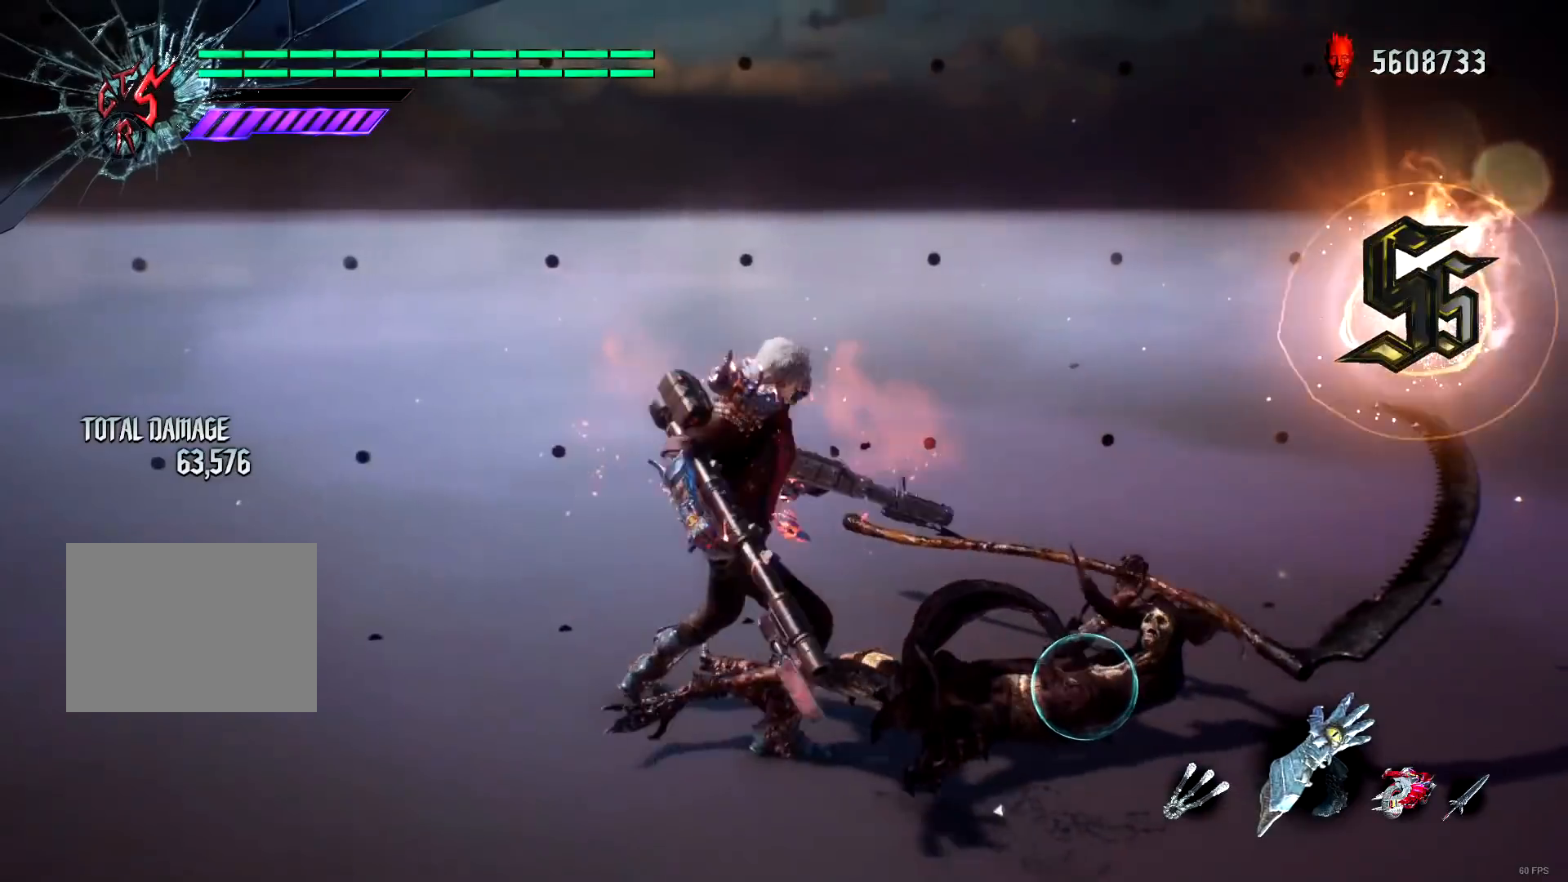
{"buttons": ["R1"], "left_stick": "down-left", "right_stick": "center", "events": [[67, "left_stick", "down-left"], [100, "Y", "down"], [200, "Y", "up"]]}
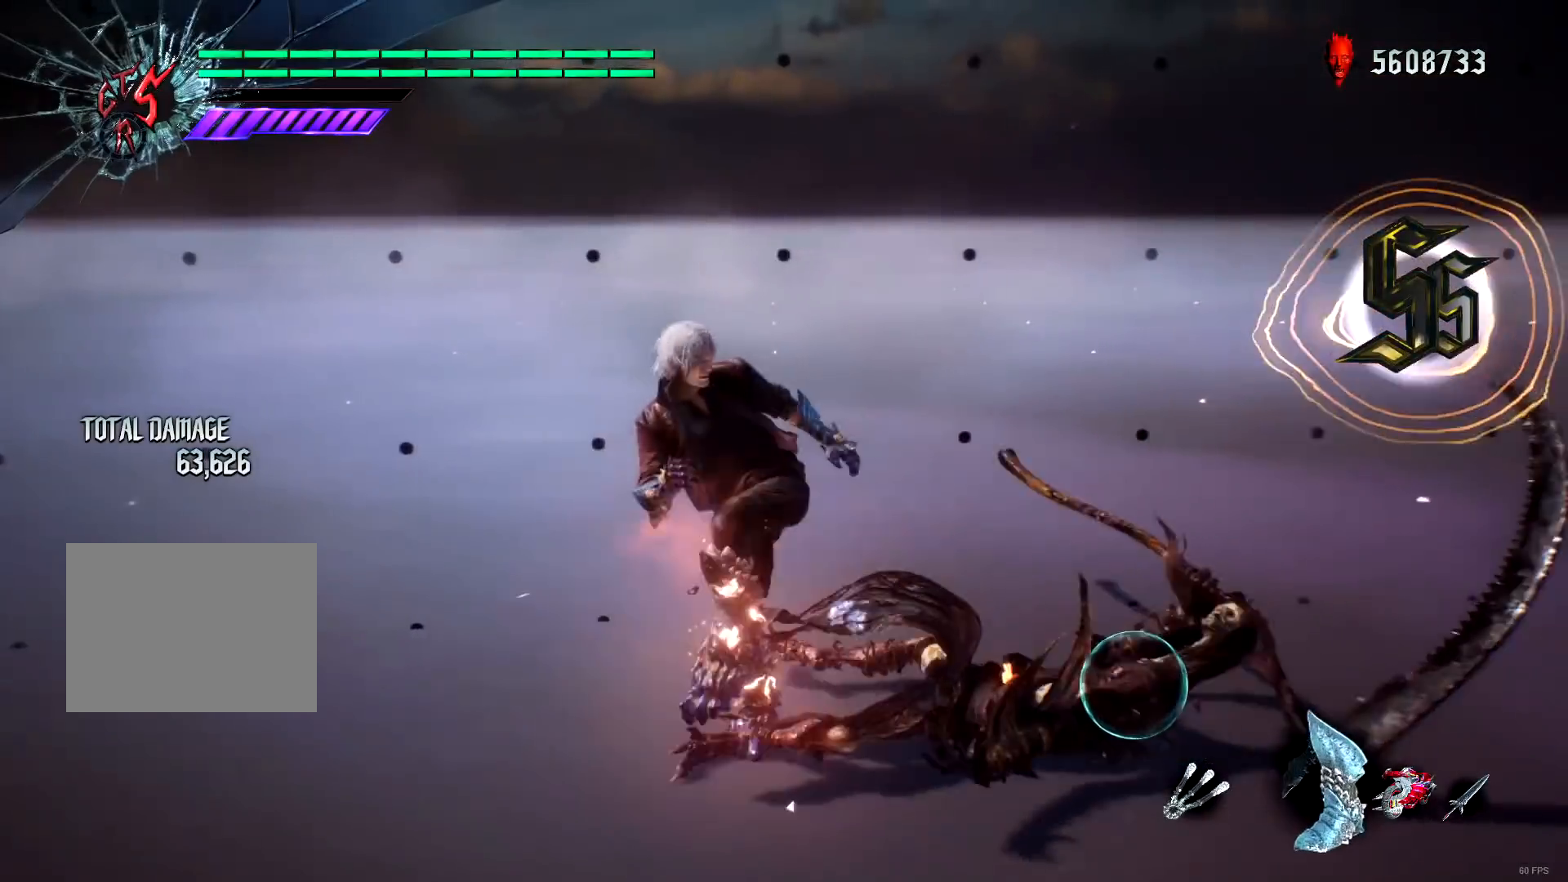
{"buttons": ["R1"], "left_stick": "down-left", "right_stick": "center", "events": [[34, "left_stick", "center"], [234, "left_stick", "down-left"], [267, "Y", "down"], [301, "Y", "up"]]}
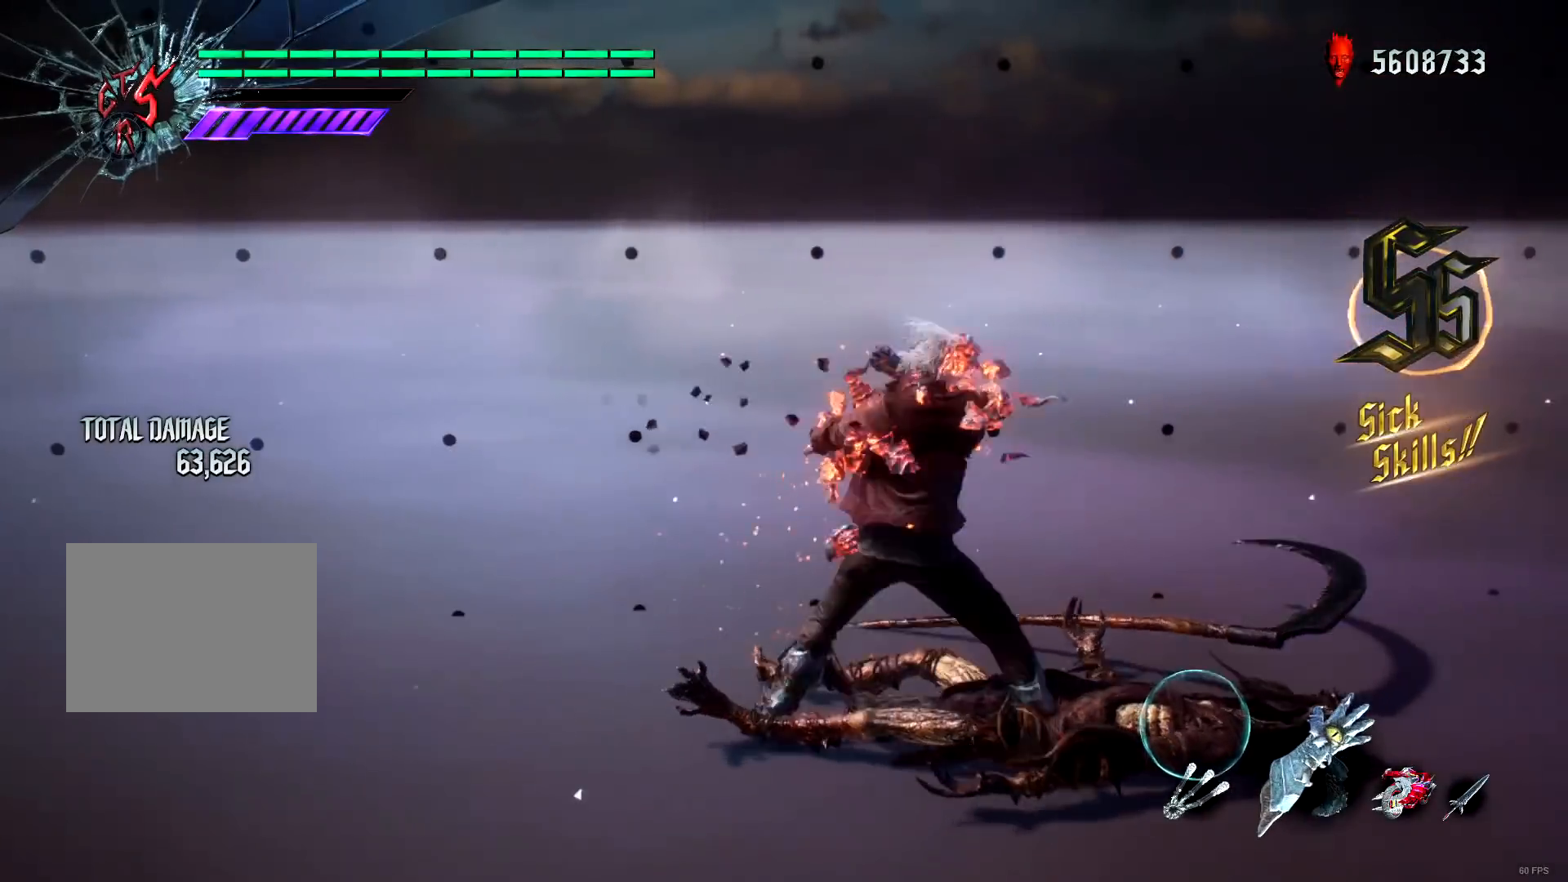
{"buttons": ["R1"], "left_stick": "center", "right_stick": "center", "events": [[167, "left_stick", "center"], [267, "R2", "down"], [334, "Y", "down"], [400, "R2", "up"], [400, "Y", "up"]]}
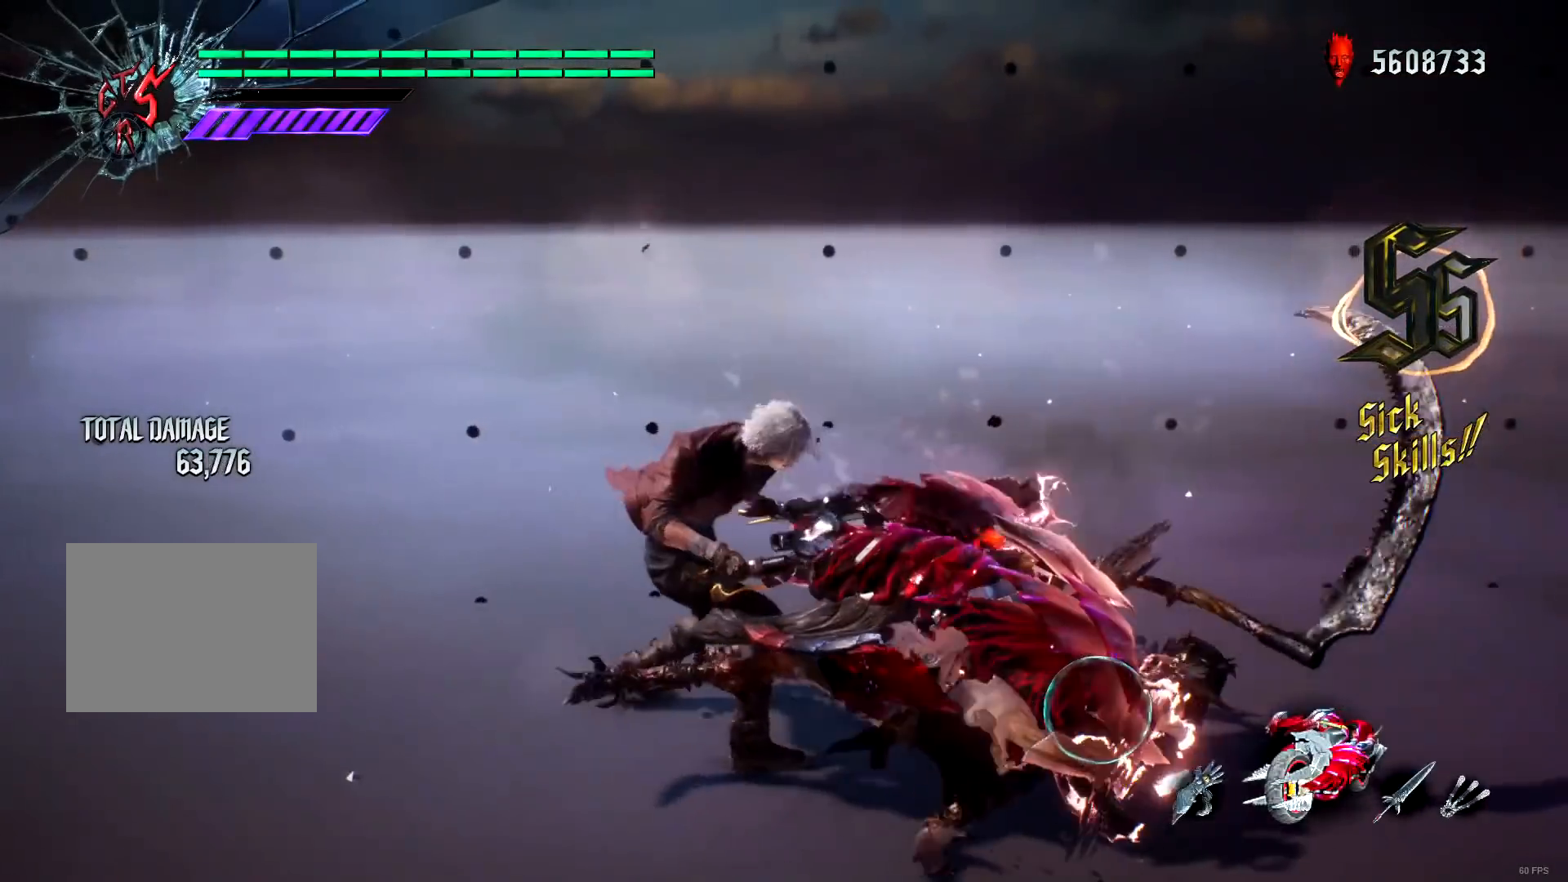
{"buttons": ["R1"], "left_stick": "center", "right_stick": "center", "events": [[34, "Y", "down"], [100, "Y", "up"], [234, "Y", "down"], [367, "Y", "up"]]}
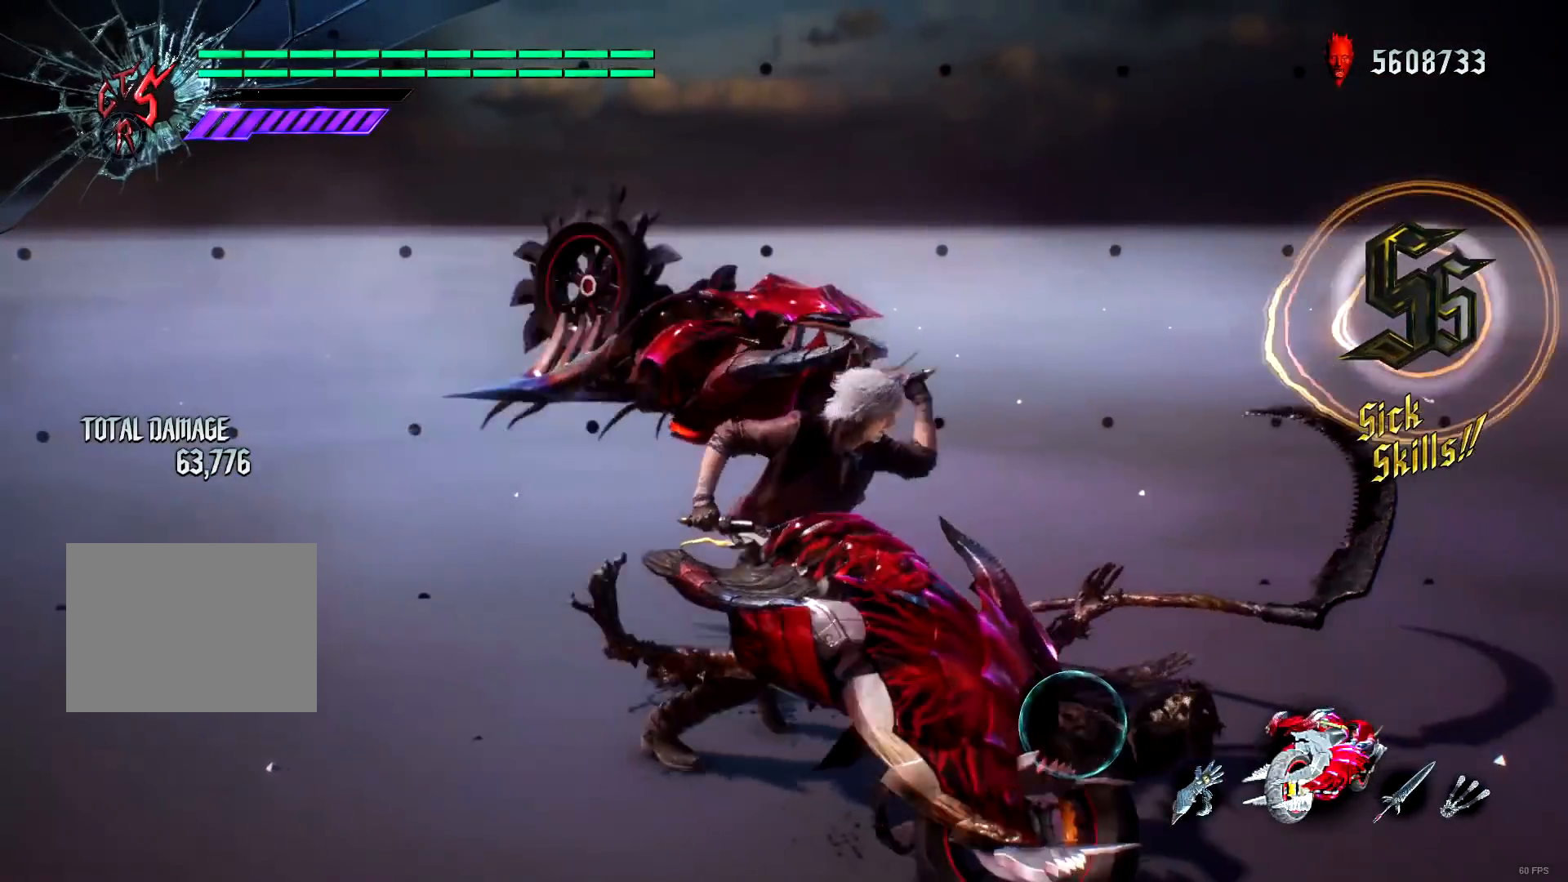
{"buttons": ["R1"], "left_stick": "center", "right_stick": "center", "events": [[167, "DPAD_RIGHT", "down"], [267, "DPAD_RIGHT", "up"]]}
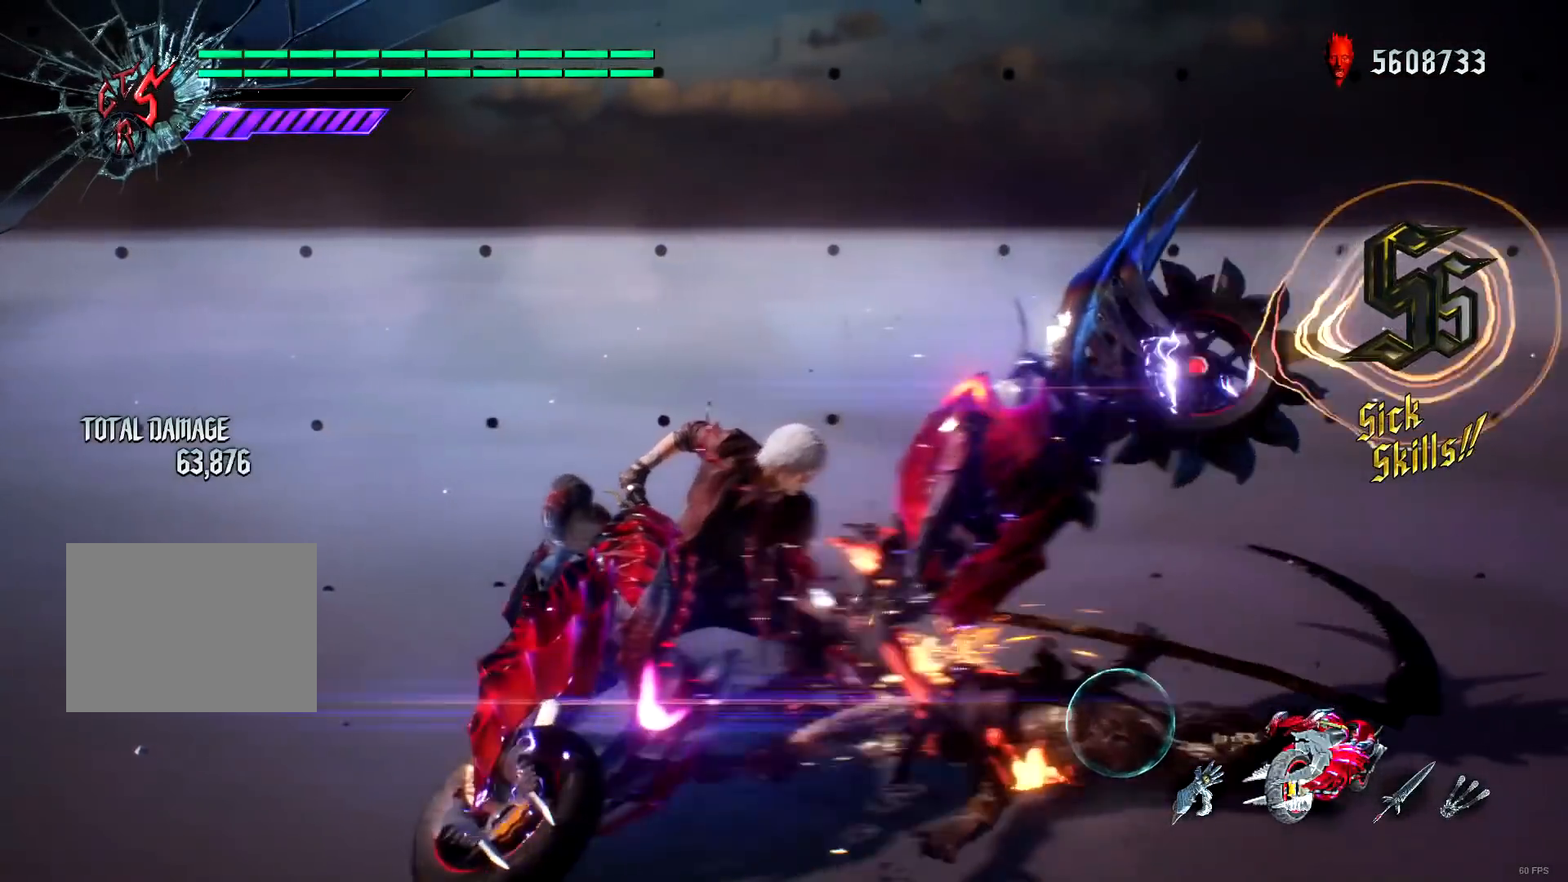
{"buttons": ["R1"], "left_stick": "center", "right_stick": "center", "events": [[67, "left_stick", "left"], [201, "left_stick", "down-right"], [234, "B", "down"], [334, "B", "up"], [401, "left_stick", "center"]]}
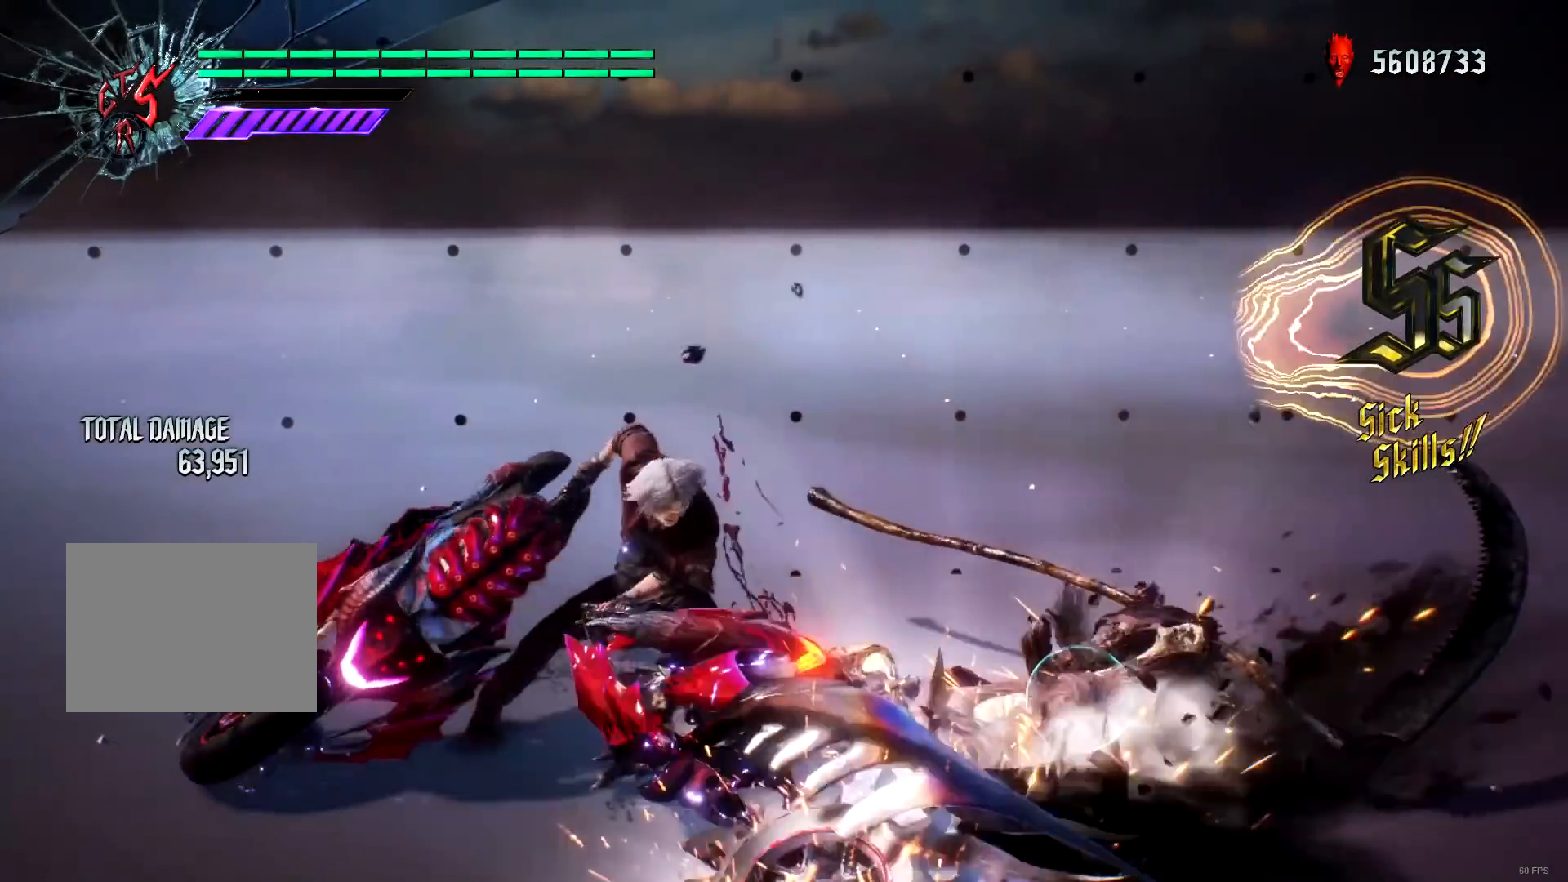
{"buttons": ["A", "R1"], "left_stick": "center", "right_stick": "center", "events": [[133, "left_stick", "left"], [267, "left_stick", "down-right"], [334, "B", "down"], [434, "B", "up"], [434, "left_stick", "center"], [500, "A", "down"]]}
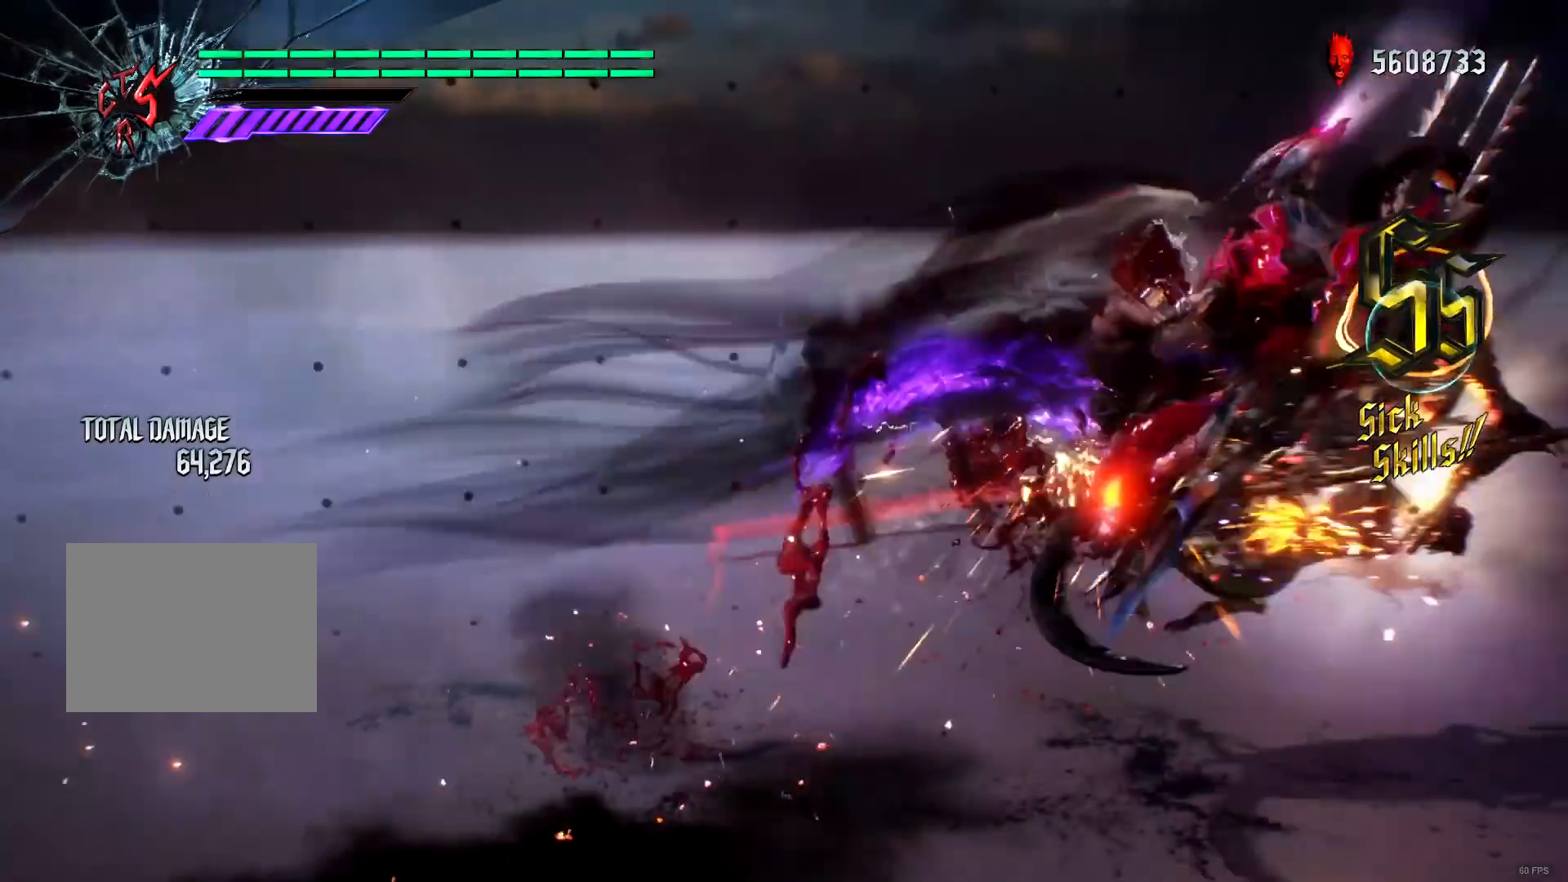
{"buttons": ["R1", "R2"], "left_stick": "down-right", "right_stick": "center", "events": [[34, "R1", "up"], [67, "A", "up"], [67, "DPAD_LEFT", "down"], [67, "R2", "down"], [134, "B", "down"], [167, "DPAD_LEFT", "up"], [201, "B", "up"], [201, "R2", "up"], [267, "R1", "down"], [267, "R2", "down"], [367, "X", "down"], [401, "left_stick", "down-right"], [434, "X", "up"]]}
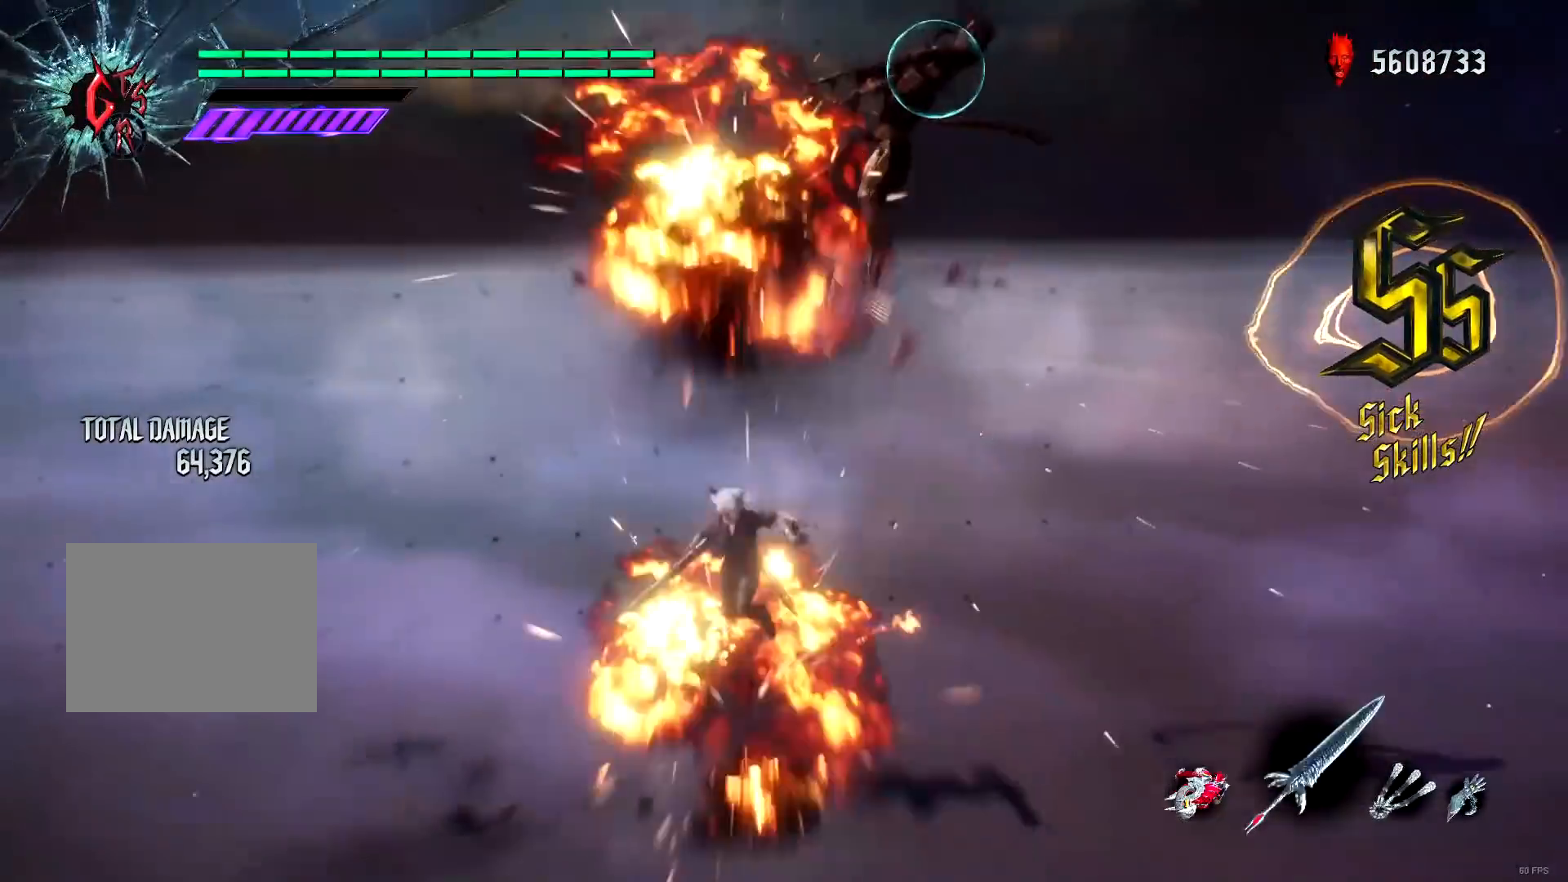
{"buttons": ["X", "R1"], "left_stick": "down-right", "right_stick": "center", "events": [[50, "X", "down"], [84, "R2", "up"], [117, "X", "up"], [184, "L2", "down"], [284, "X", "down"], [317, "L2", "up"], [351, "X", "up"], [451, "X", "down"]]}
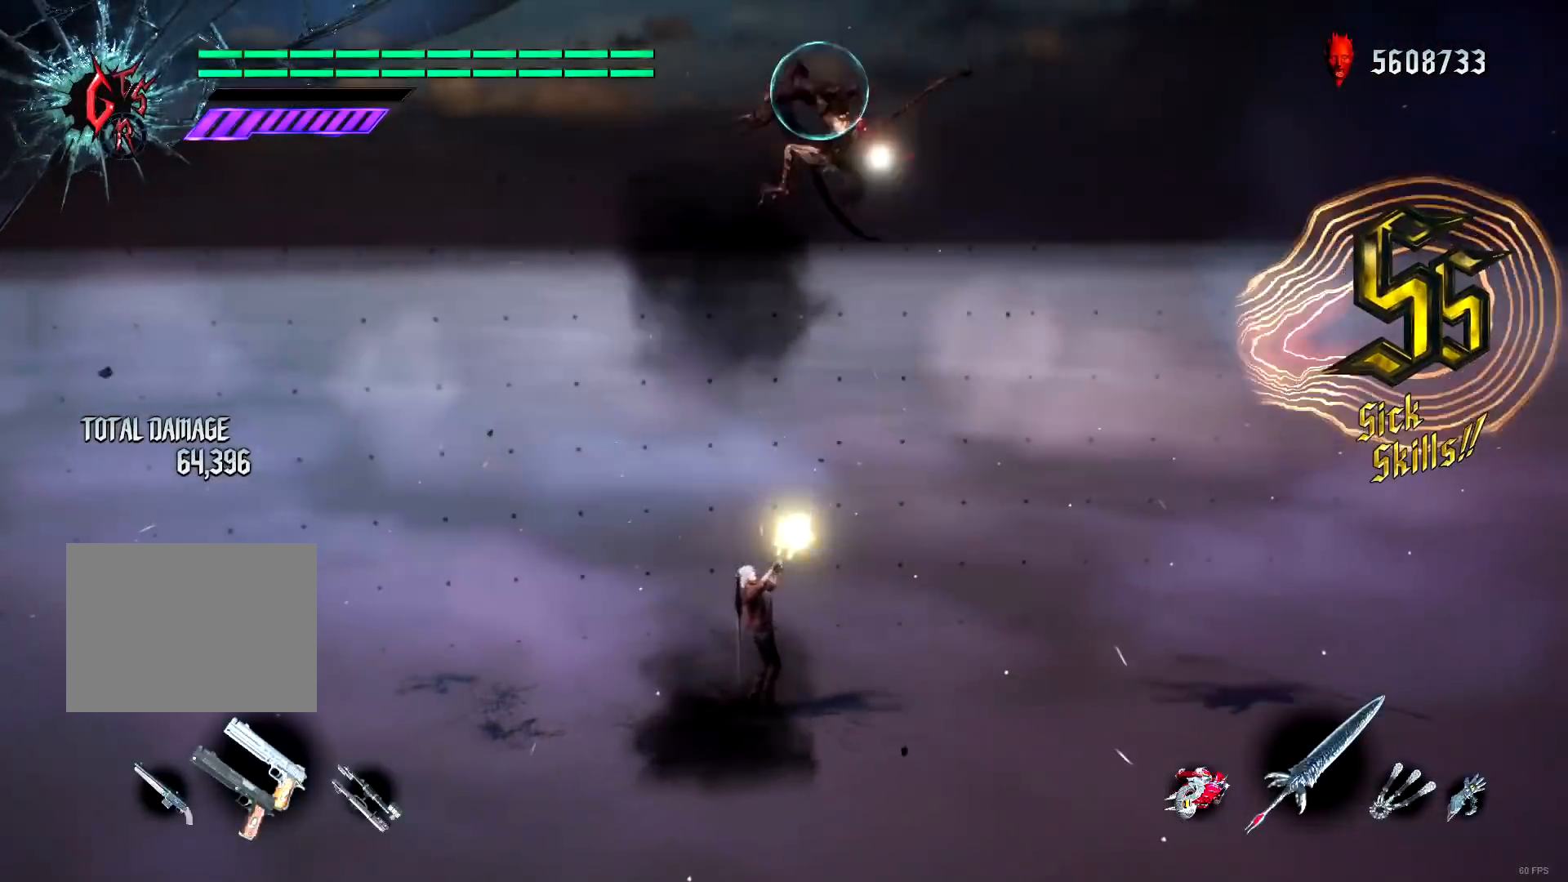
{"buttons": ["X", "R1"], "left_stick": "down-right", "right_stick": "center", "events": [[50, "X", "up"], [116, "X", "down"], [183, "X", "up"], [283, "X", "down"], [350, "X", "up"], [417, "X", "down"]]}
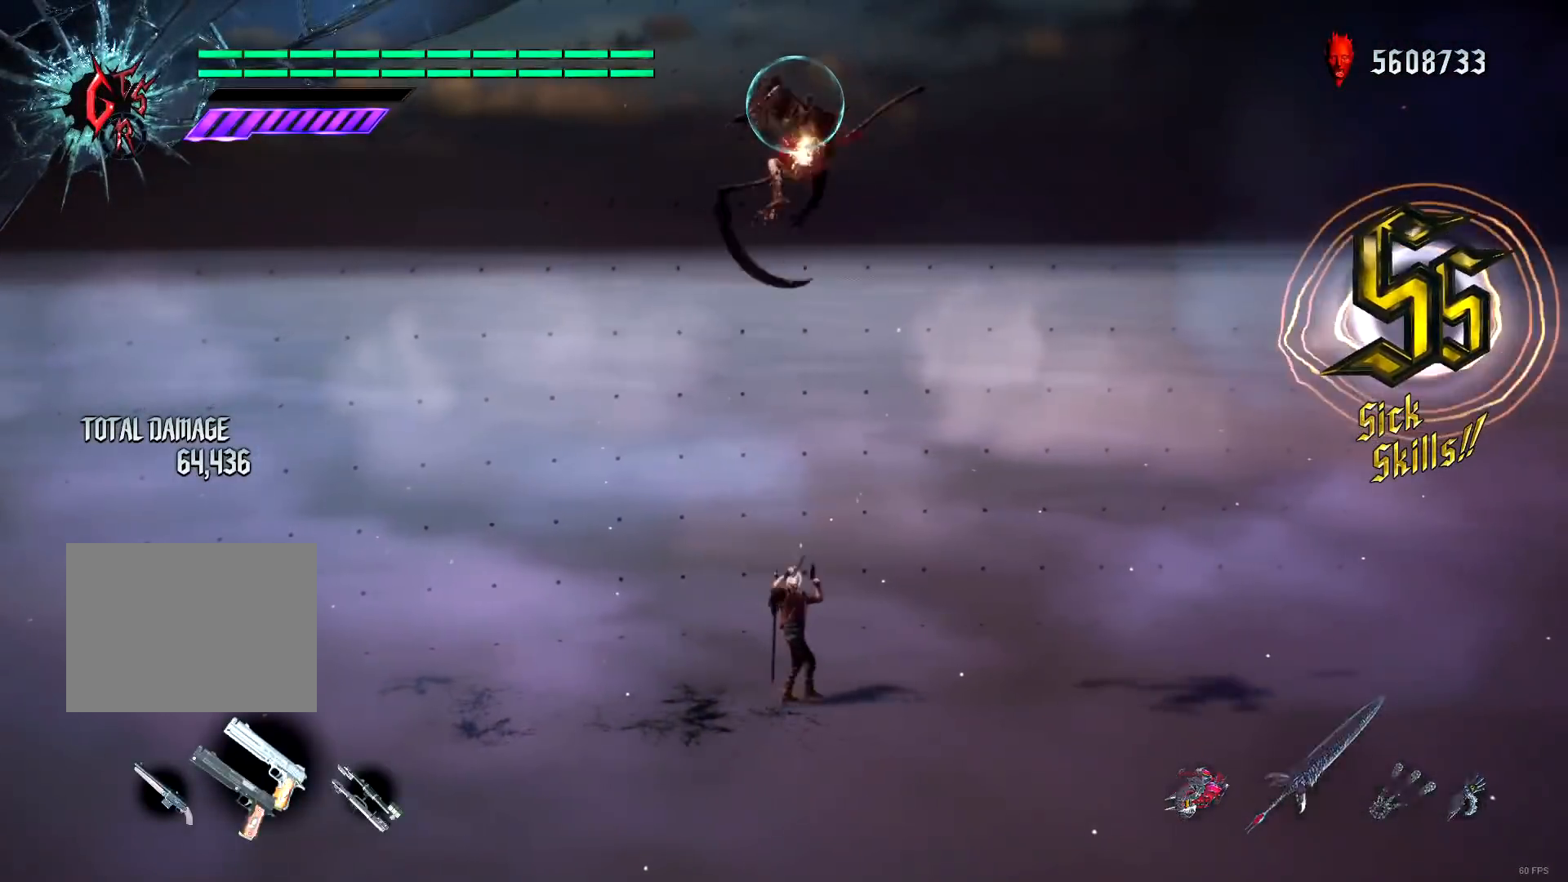
{"buttons": ["R1"], "left_stick": "down-right", "right_stick": "center", "events": [[17, "X", "up"], [84, "X", "down"], [184, "X", "up"], [250, "L2", "down"], [250, "X", "down"], [317, "X", "up"], [351, "L2", "up"], [417, "X", "down"], [484, "X", "up"]]}